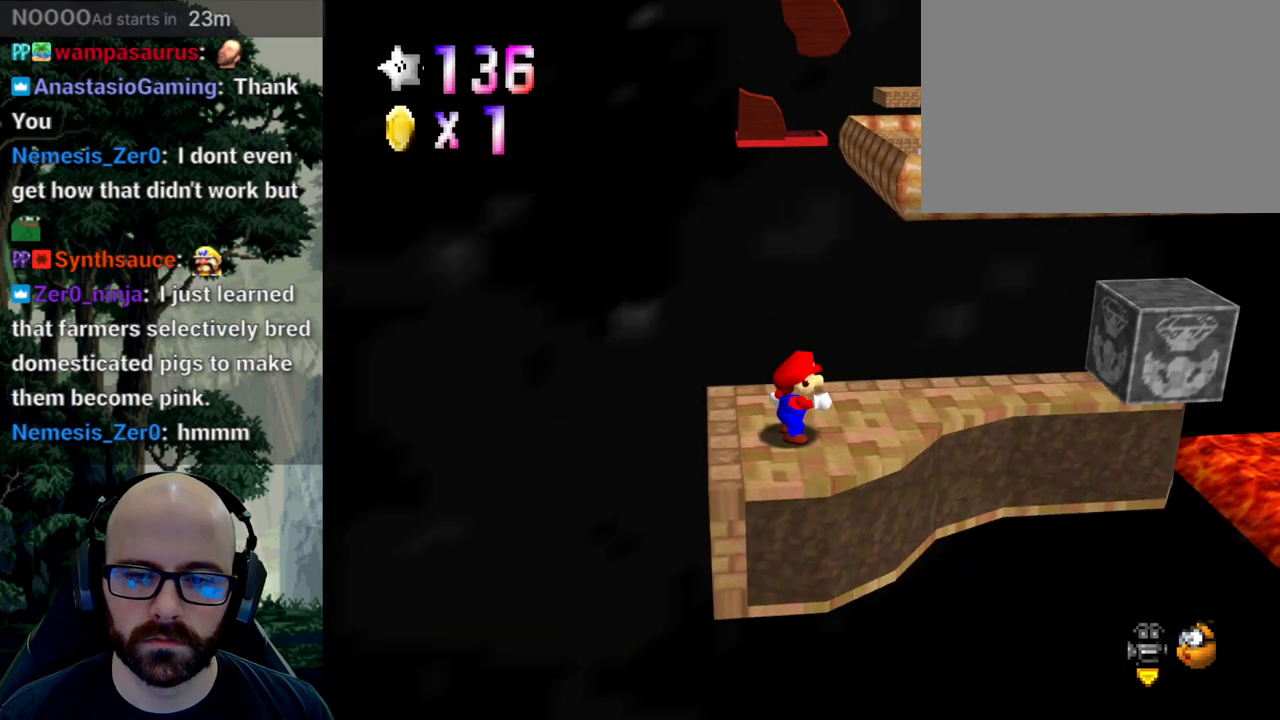
Gameplay with a controller (Xbox layout); each line is a JSON object with the inputs held at the frame after it. "events" lists button and stick changes between this image and that frame as [ms after this image, input, new state], when the widget could be followed in between. Not read: B DPAD_DOWN DPAD_LEFT DPAD_RIGHT DPAD_UP L1 L2 L3 R1 R2 R3 SELECT START Y.
{"buttons": [], "left_stick": "up-right", "right_stick": "center"}
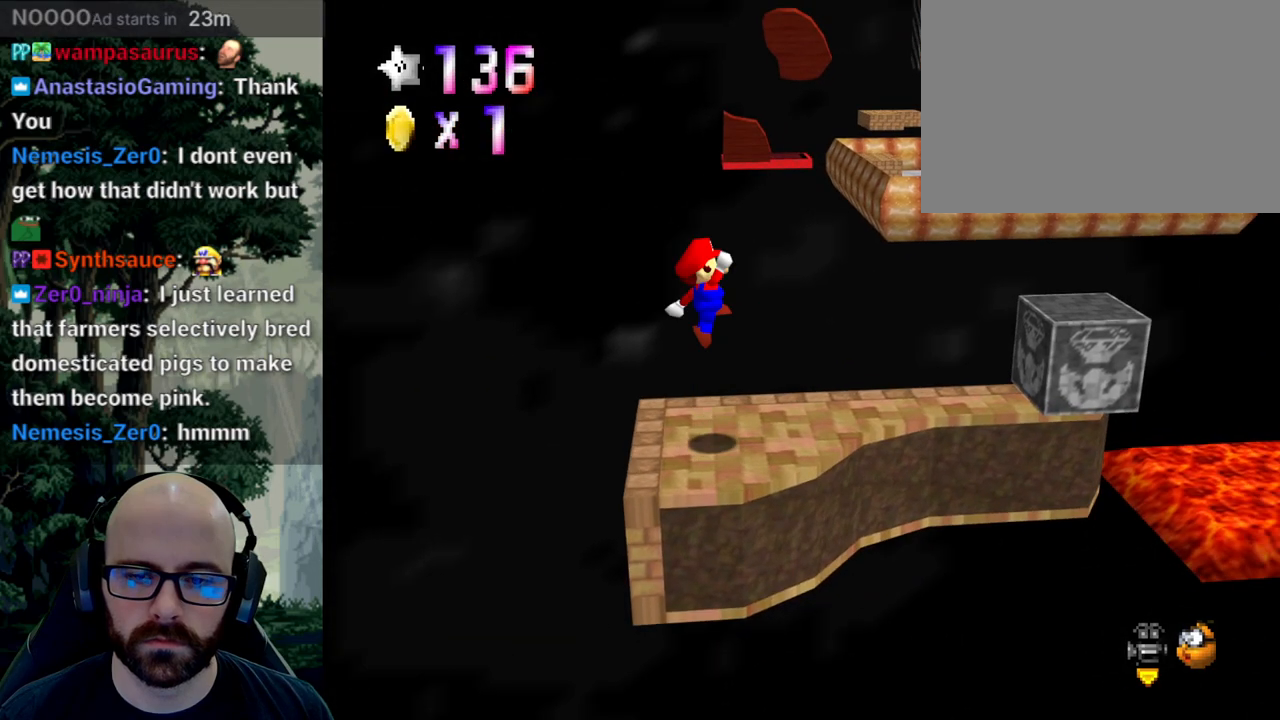
{"buttons": ["A"], "left_stick": "right", "right_stick": "down", "events": [[150, "left_stick", "right"], [467, "A", "down"], [467, "right_stick", "down"]]}
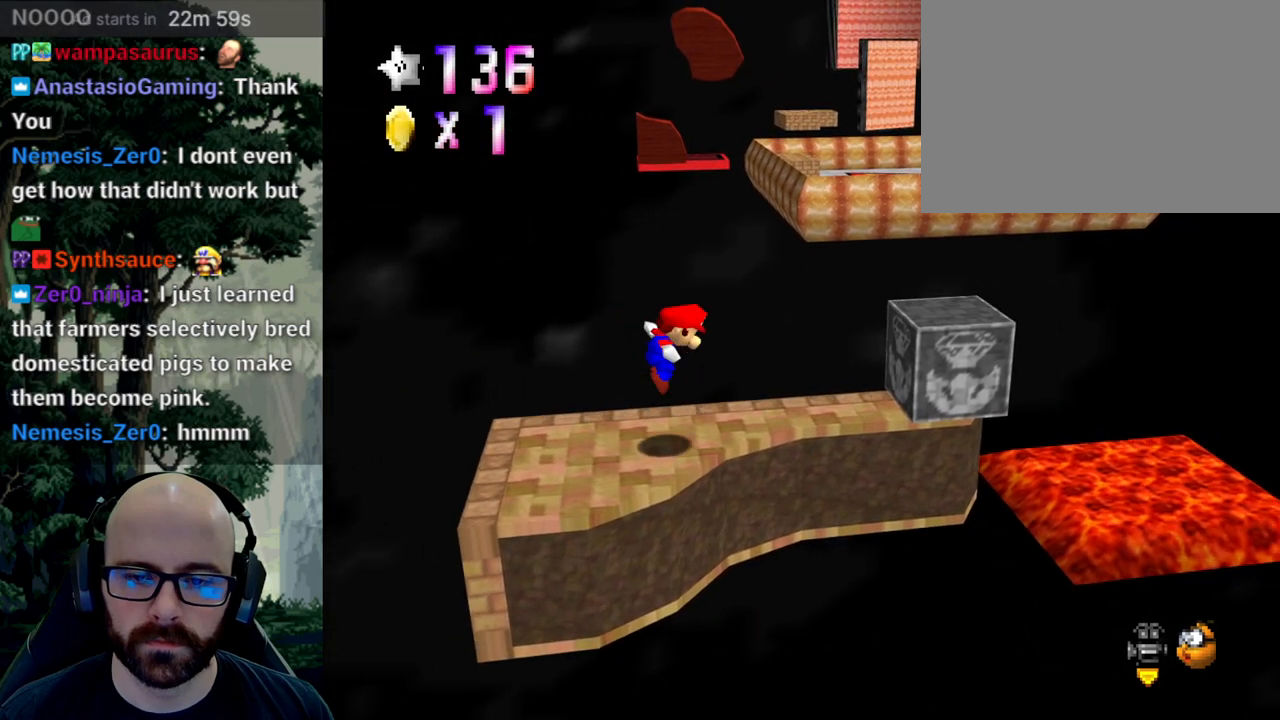
{"buttons": [], "left_stick": "right", "right_stick": "center", "events": [[200, "A", "up"], [200, "right_stick", "center"]]}
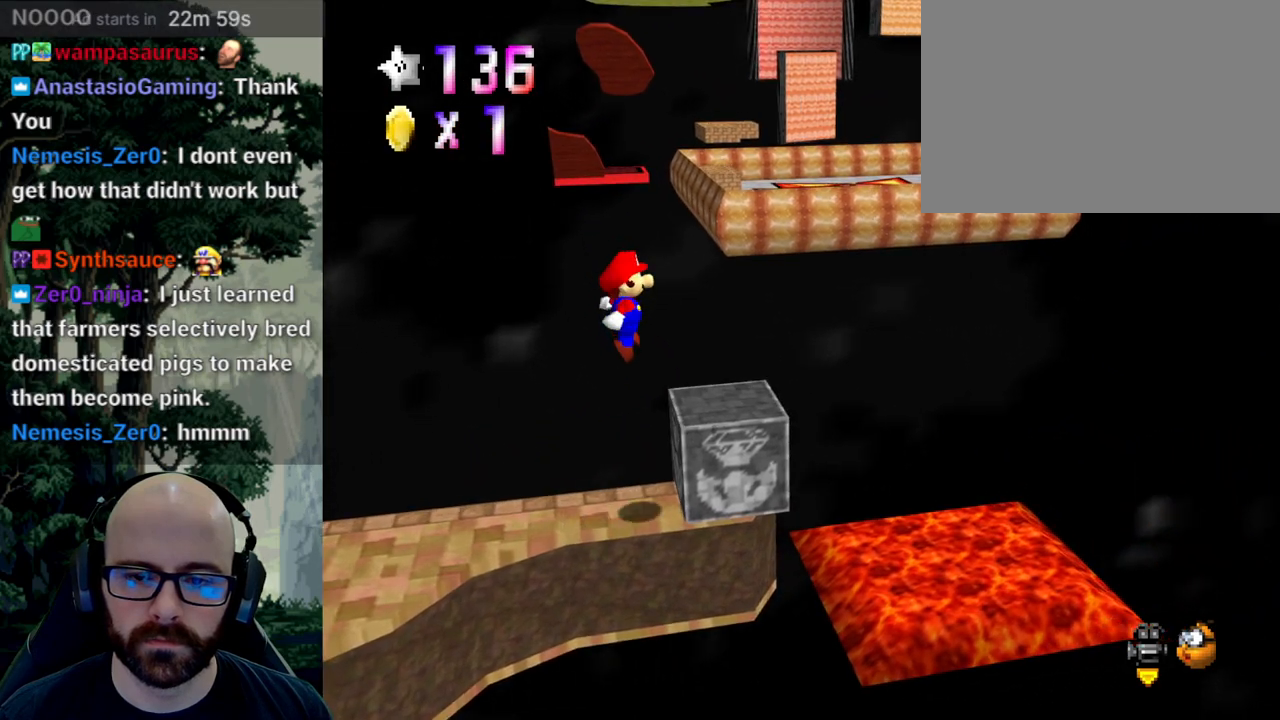
{"buttons": ["A"], "left_stick": "up-right", "right_stick": "center", "events": [[233, "A", "down"], [233, "right_stick", "down"], [283, "left_stick", "up-right"], [383, "right_stick", "center"]]}
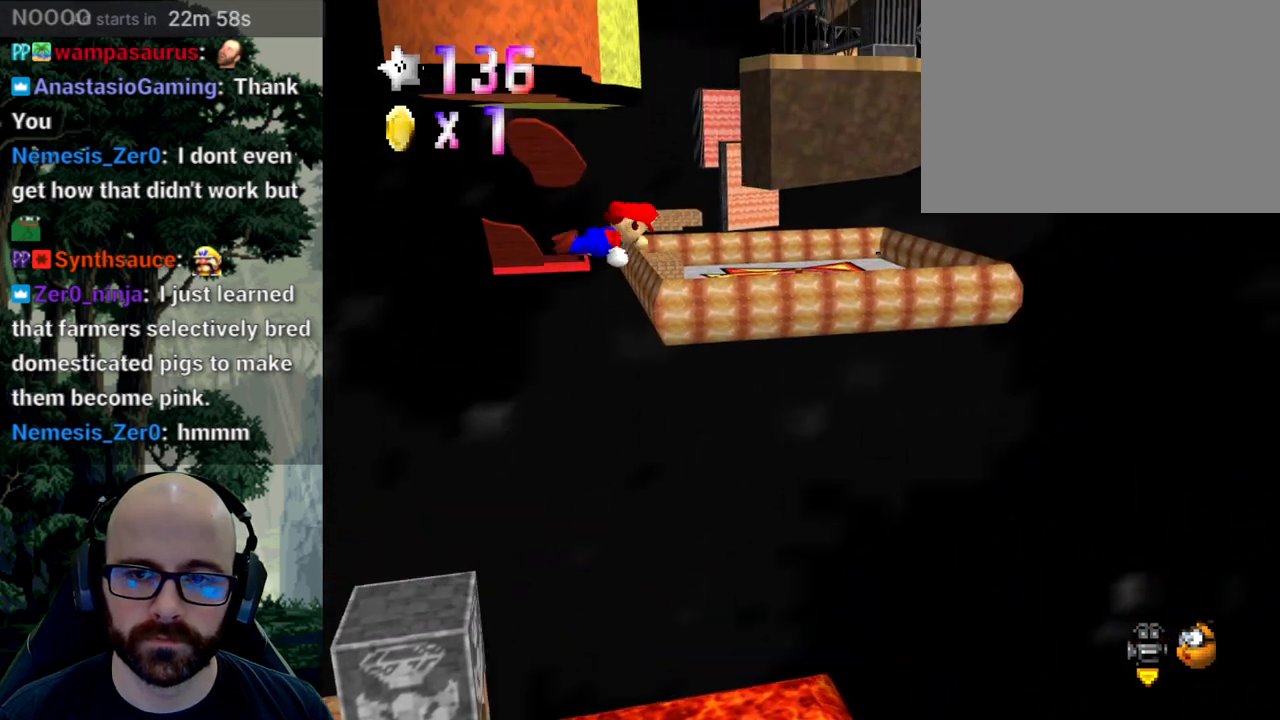
{"buttons": ["A"], "left_stick": "right", "right_stick": "down", "events": [[100, "left_stick", "right"], [200, "A", "up"], [333, "A", "down"], [483, "right_stick", "down"]]}
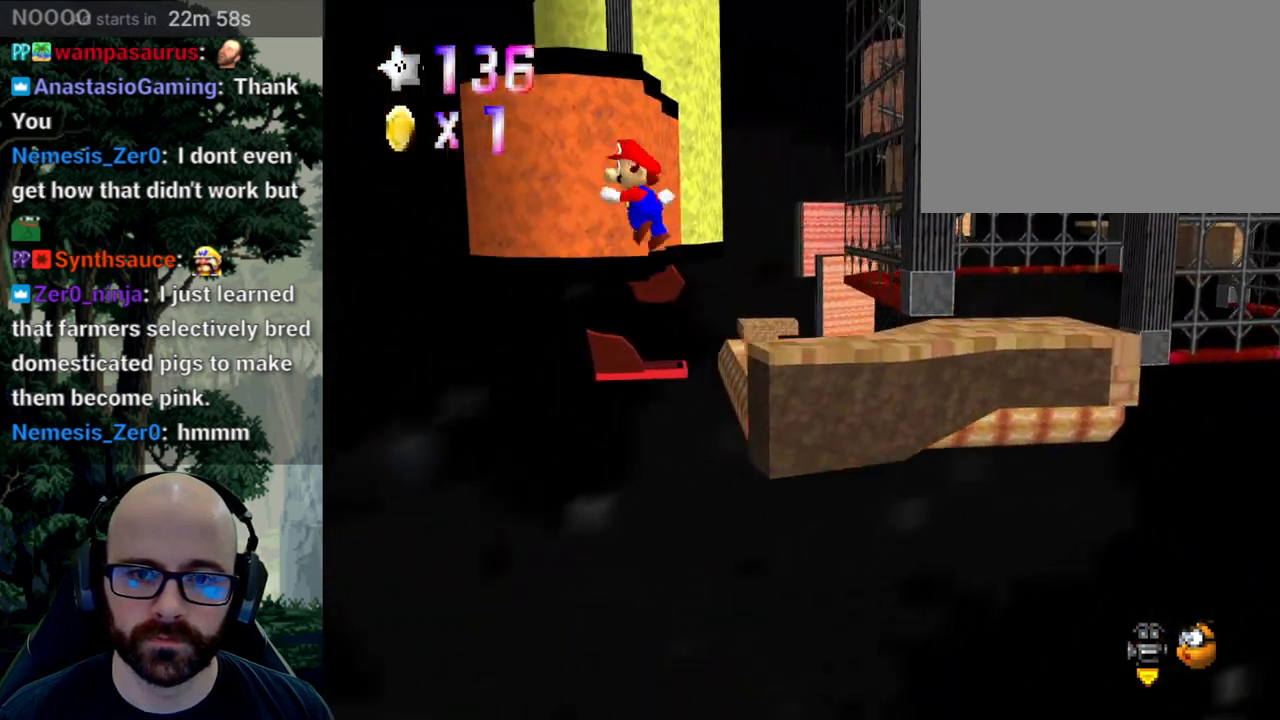
{"buttons": ["A"], "left_stick": "right", "right_stick": "center", "events": [[117, "right_stick", "center"], [283, "right_stick", "down"], [350, "right_stick", "center"]]}
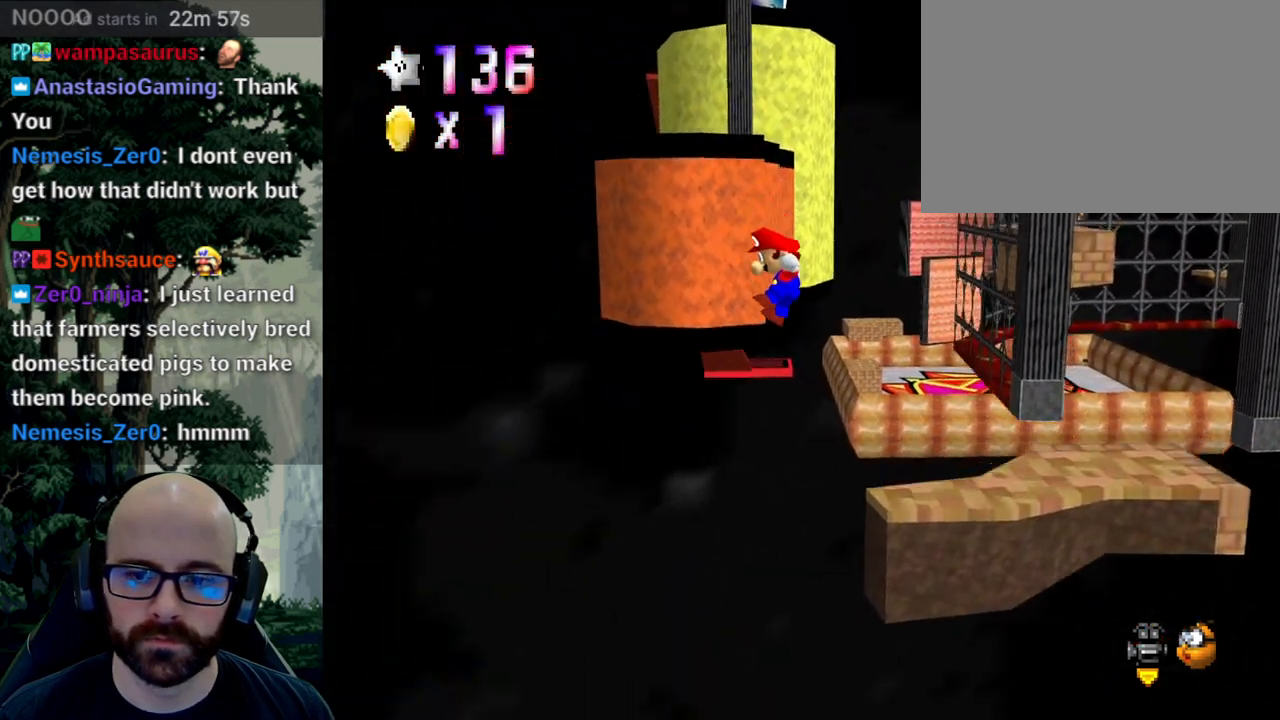
{"buttons": ["A"], "left_stick": "right", "right_stick": "center", "events": [[400, "A", "up"], [500, "A", "down"]]}
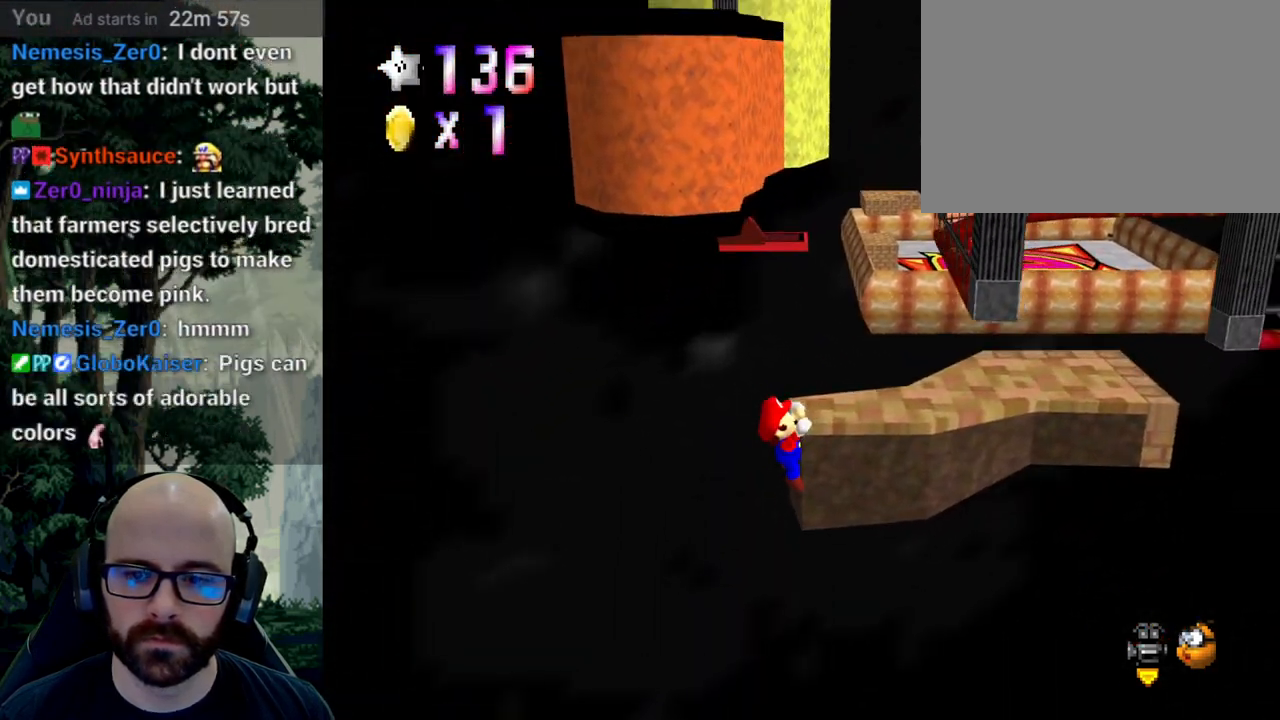
{"buttons": ["X"], "left_stick": "center", "right_stick": "left", "events": [[17, "right_stick", "down"], [33, "left_stick", "up-right"], [150, "left_stick", "center"], [150, "right_stick", "center"], [167, "A", "up"], [417, "X", "down"], [433, "right_stick", "left"]]}
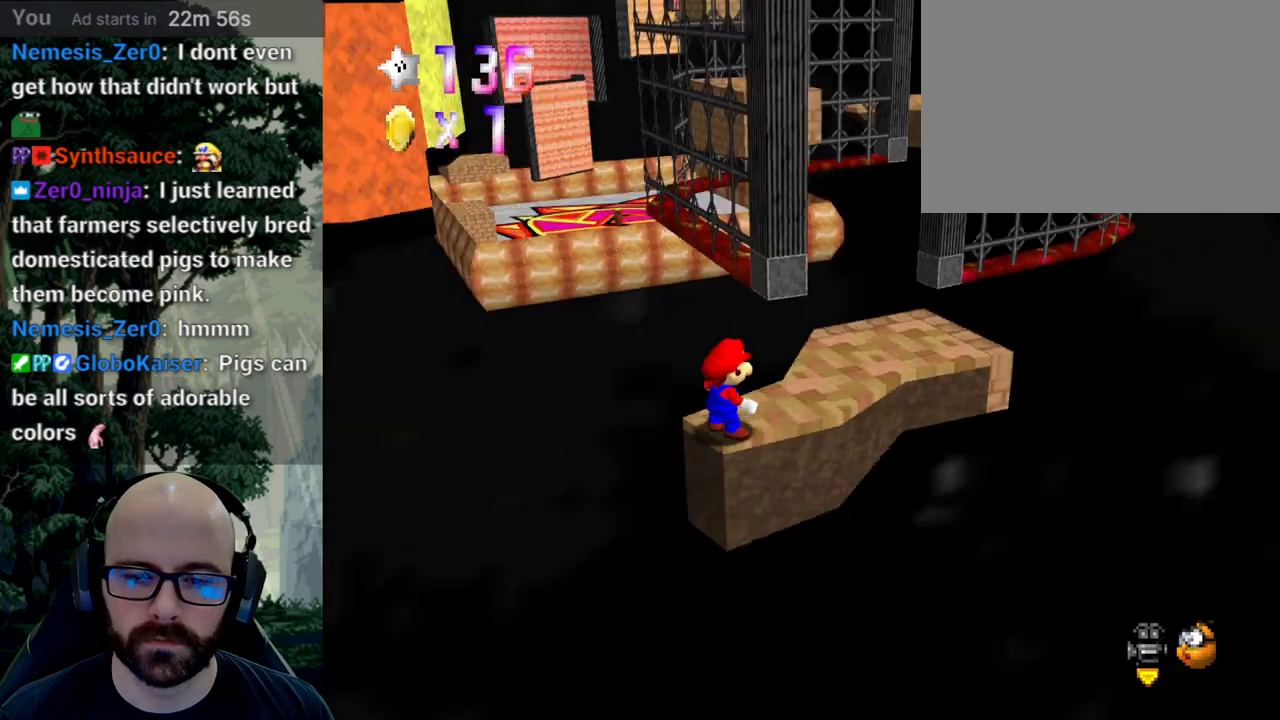
{"buttons": [], "left_stick": "up-right", "right_stick": "center", "events": [[33, "X", "up"], [33, "right_stick", "center"], [117, "left_stick", "up-right"]]}
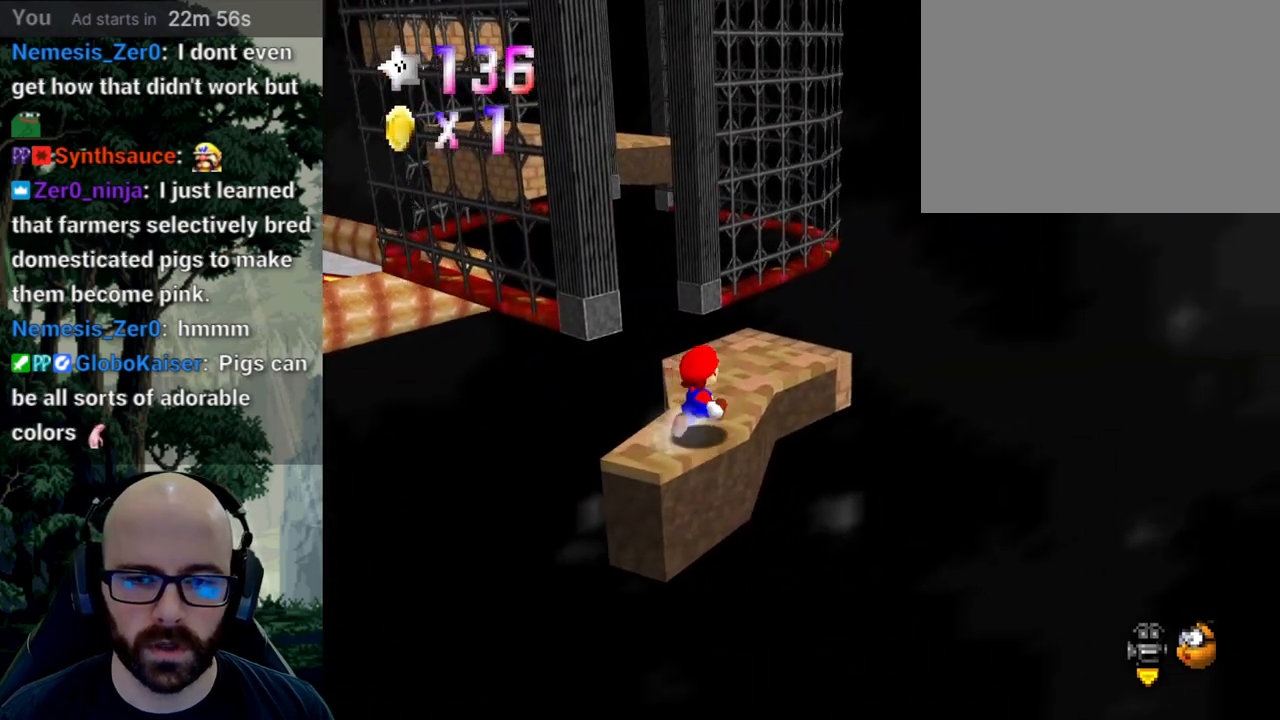
{"buttons": [], "left_stick": "up-right", "right_stick": "center"}
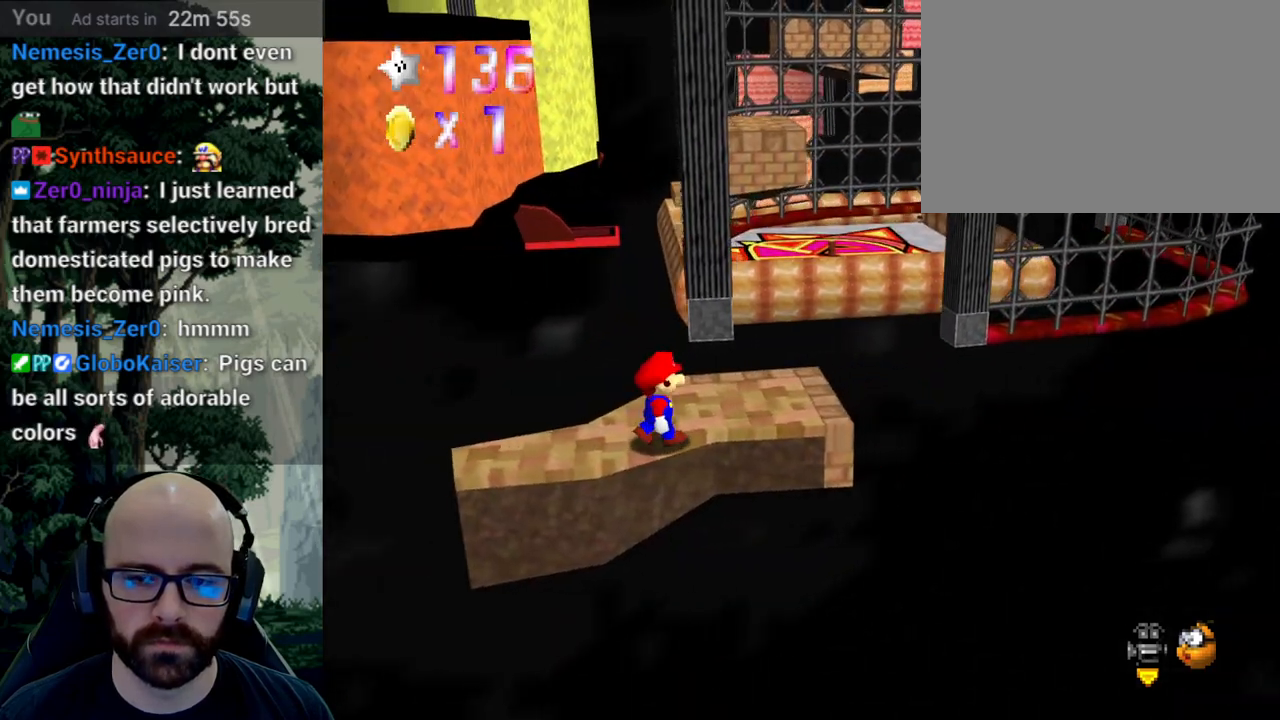
{"buttons": [], "left_stick": "right", "right_stick": "center", "events": [[450, "left_stick", "right"]]}
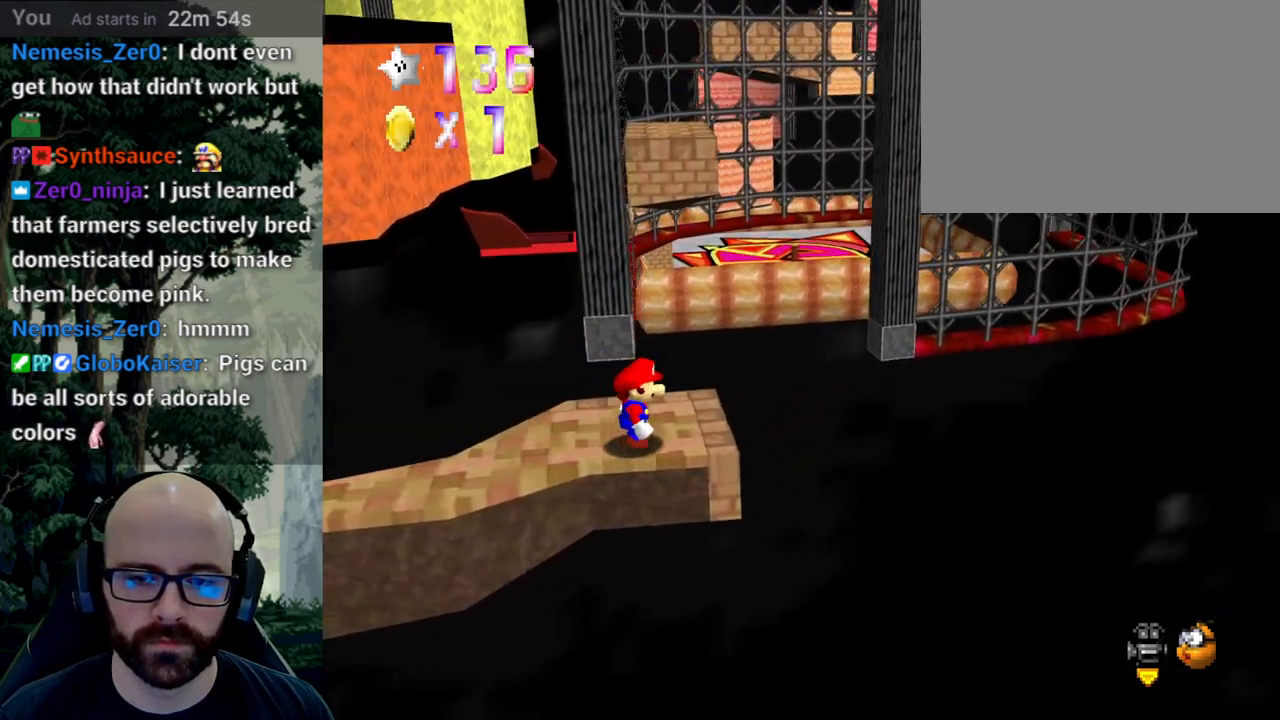
{"buttons": [], "left_stick": "up-right", "right_stick": "center", "events": [[150, "left_stick", "up-right"]]}
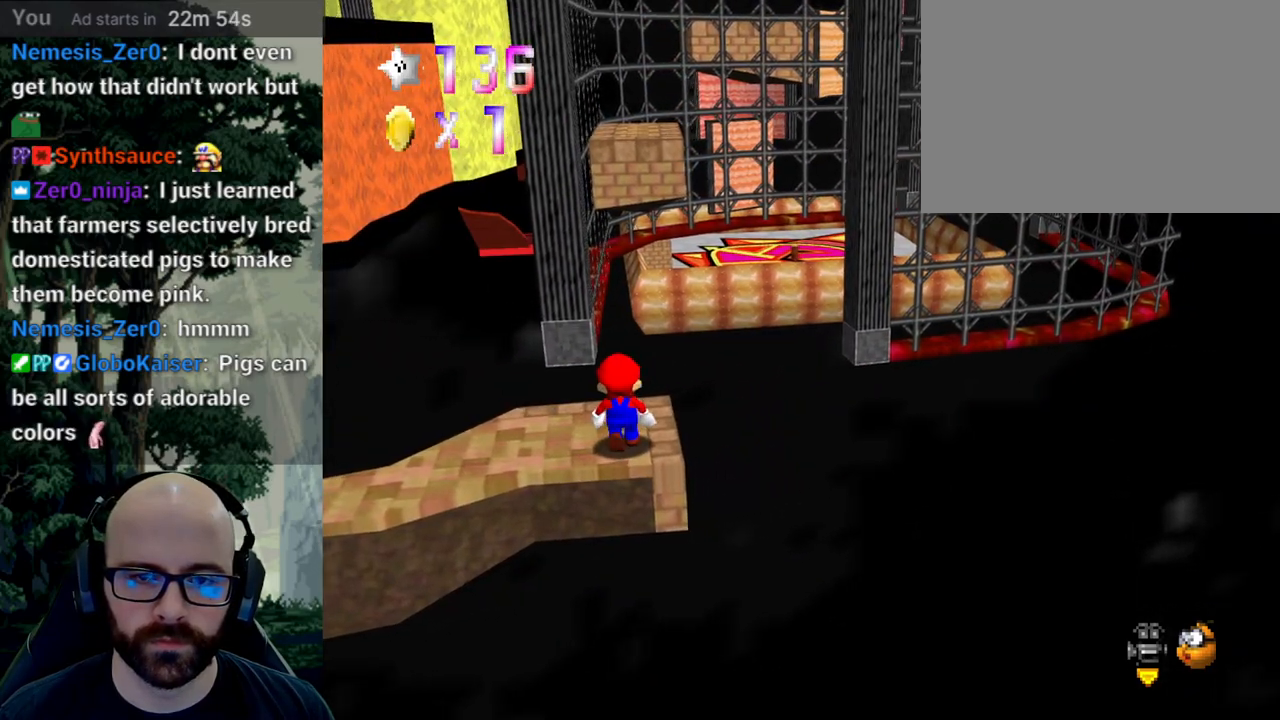
{"buttons": [], "left_stick": "center", "right_stick": "center", "events": [[133, "left_stick", "center"], [200, "A", "down"], [200, "right_stick", "down"], [267, "A", "up"], [267, "right_stick", "center"], [283, "left_stick", "right"], [433, "left_stick", "down"], [483, "left_stick", "center"]]}
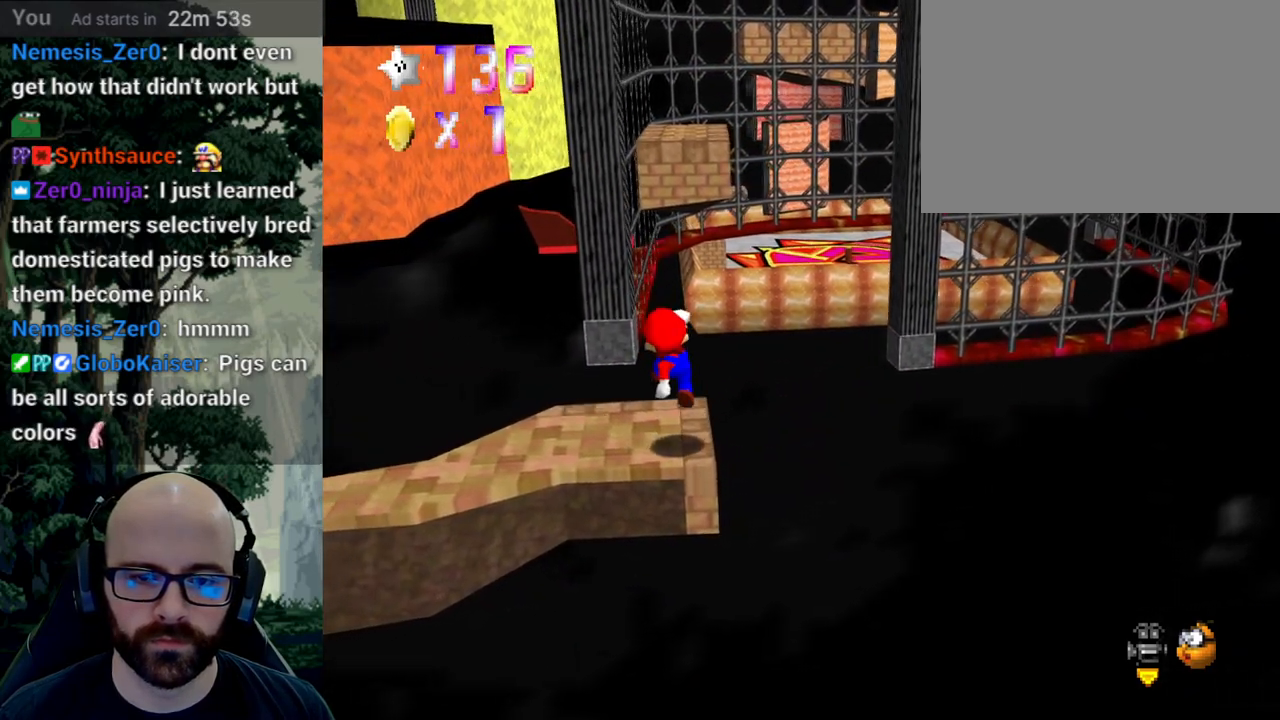
{"buttons": [], "left_stick": "center", "right_stick": "center"}
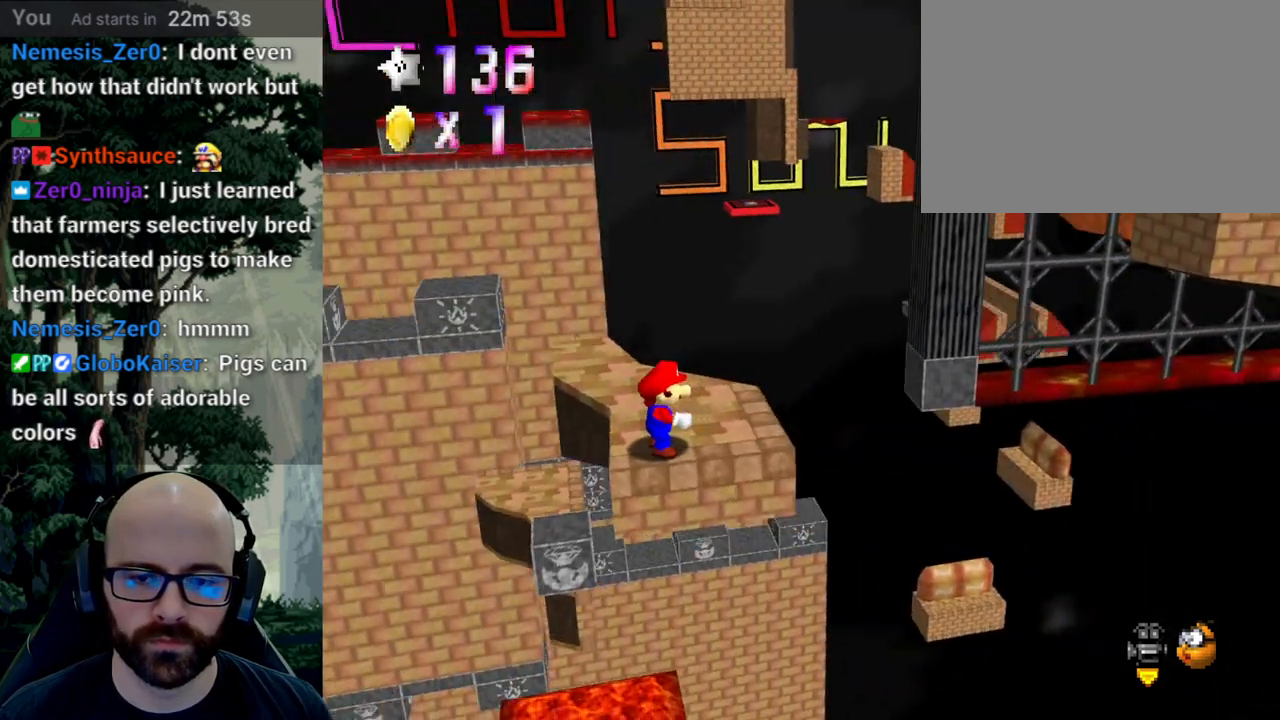
{"buttons": [], "left_stick": "right", "right_stick": "center", "events": [[117, "A", "down"], [167, "left_stick", "left"], [217, "A", "up"], [367, "left_stick", "center"], [483, "left_stick", "right"]]}
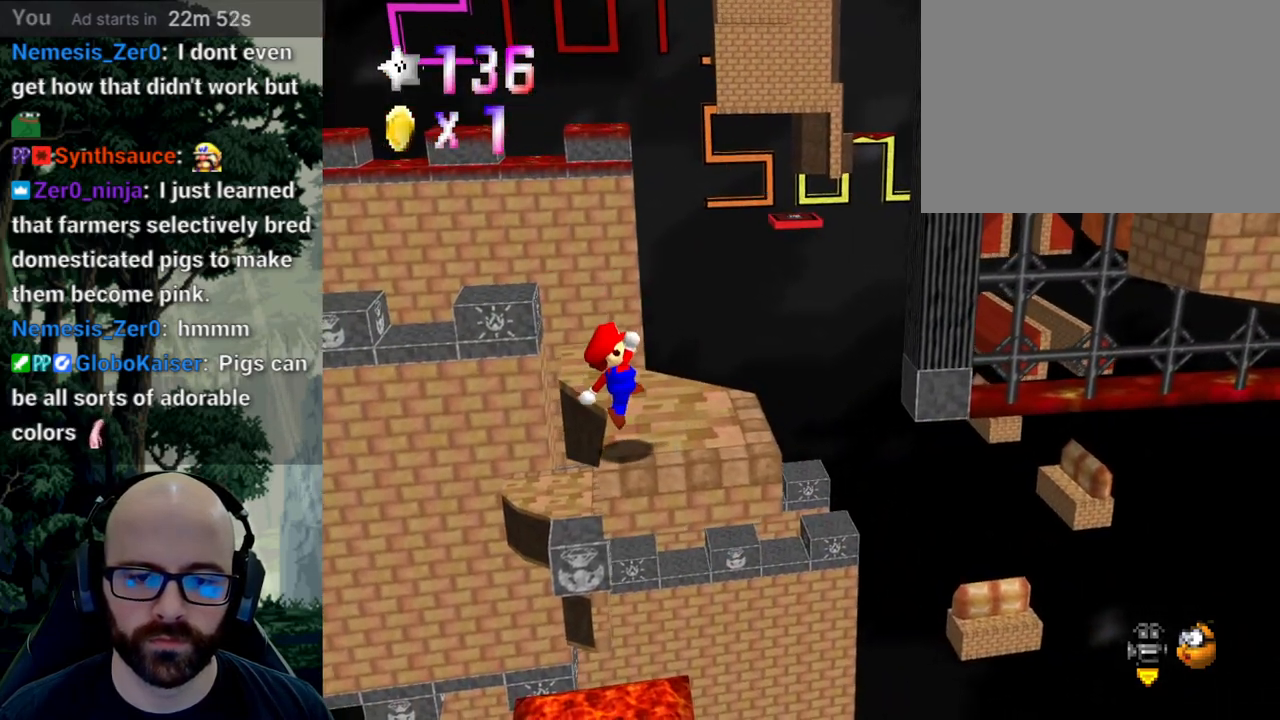
{"buttons": [], "left_stick": "center", "right_stick": "center", "events": [[100, "left_stick", "center"], [417, "A", "down"], [483, "A", "up"]]}
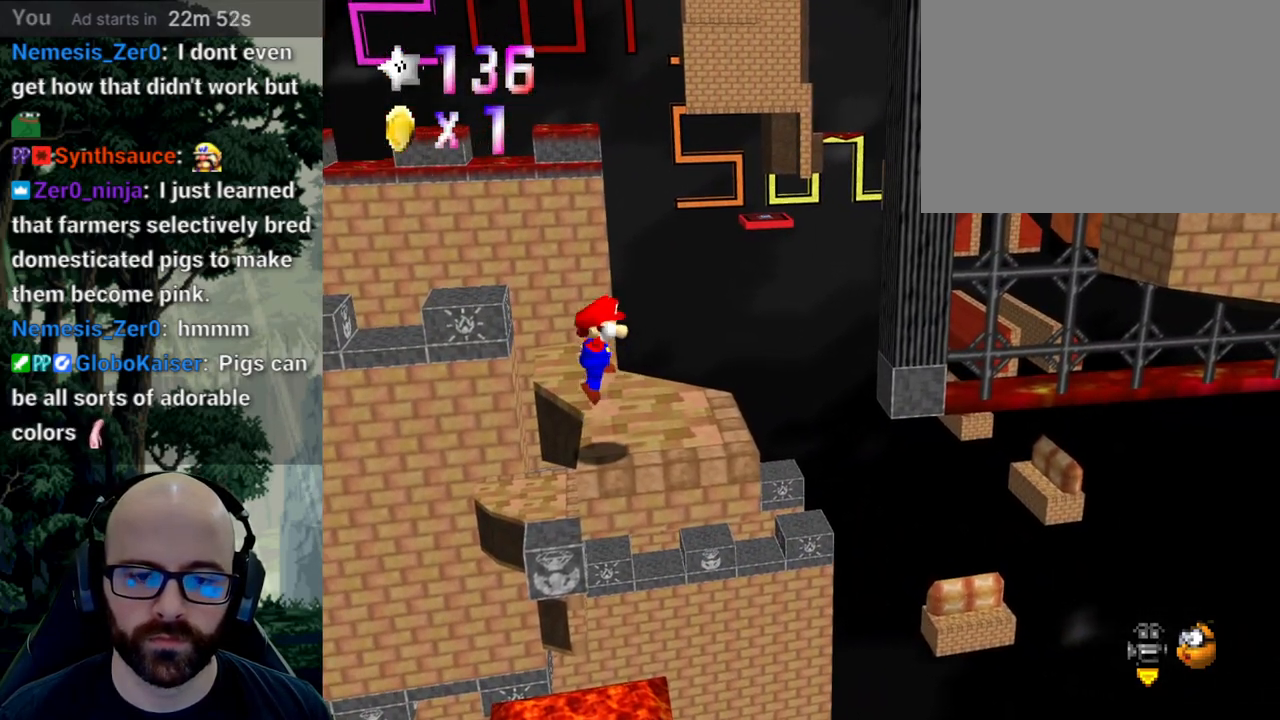
{"buttons": ["A"], "left_stick": "right", "right_stick": "center", "events": [[317, "left_stick", "right"], [450, "A", "down"]]}
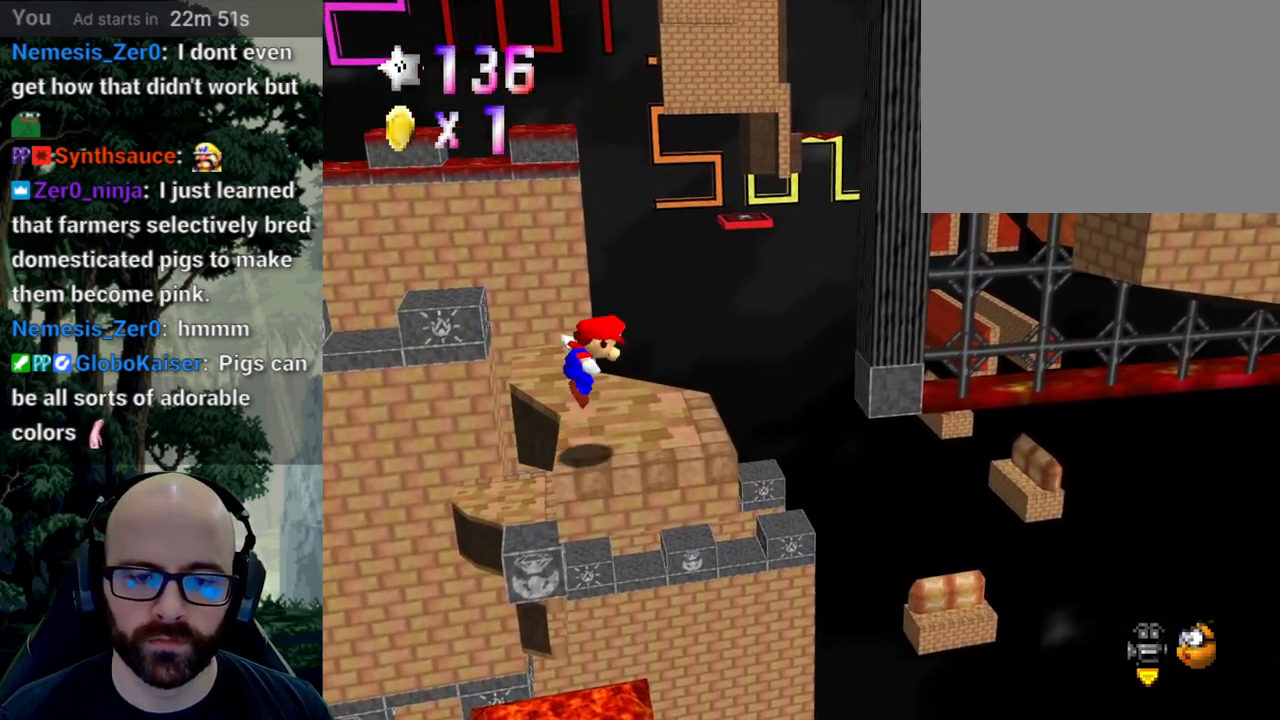
{"buttons": [], "left_stick": "right", "right_stick": "center", "events": [[50, "A", "up"]]}
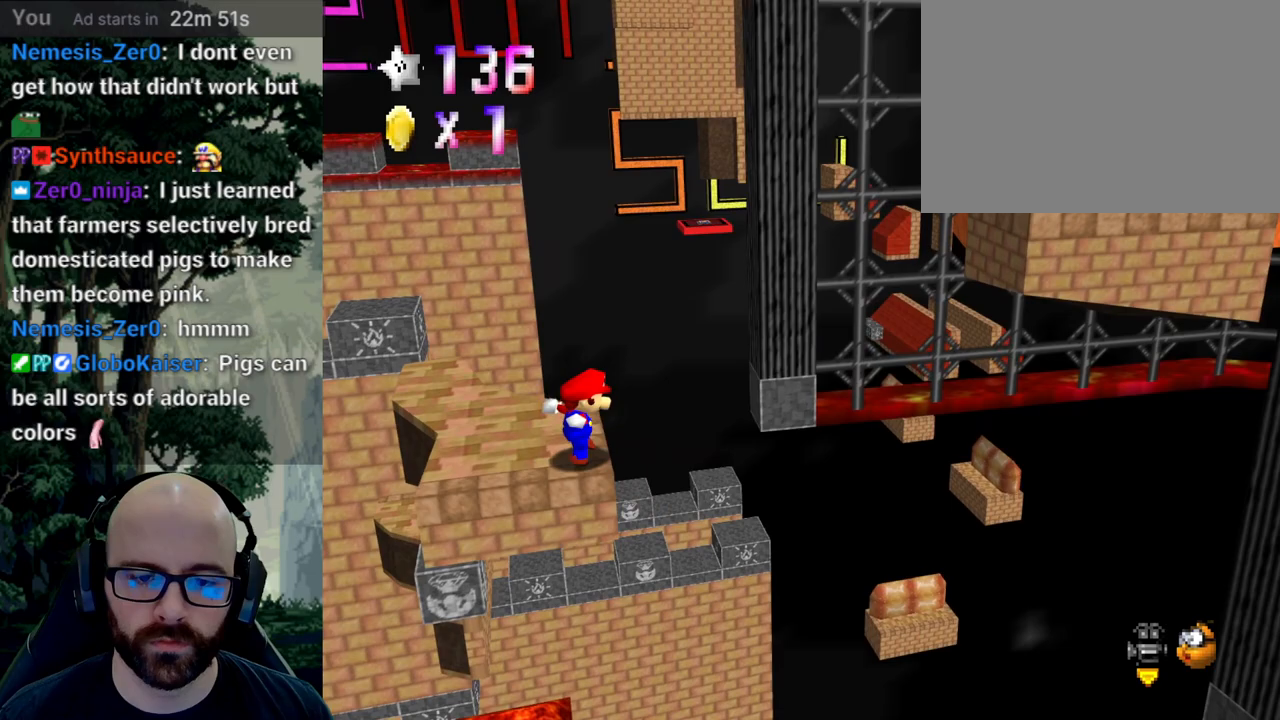
{"buttons": ["A"], "left_stick": "right", "right_stick": "down", "events": [[83, "A", "down"], [300, "right_stick", "down"]]}
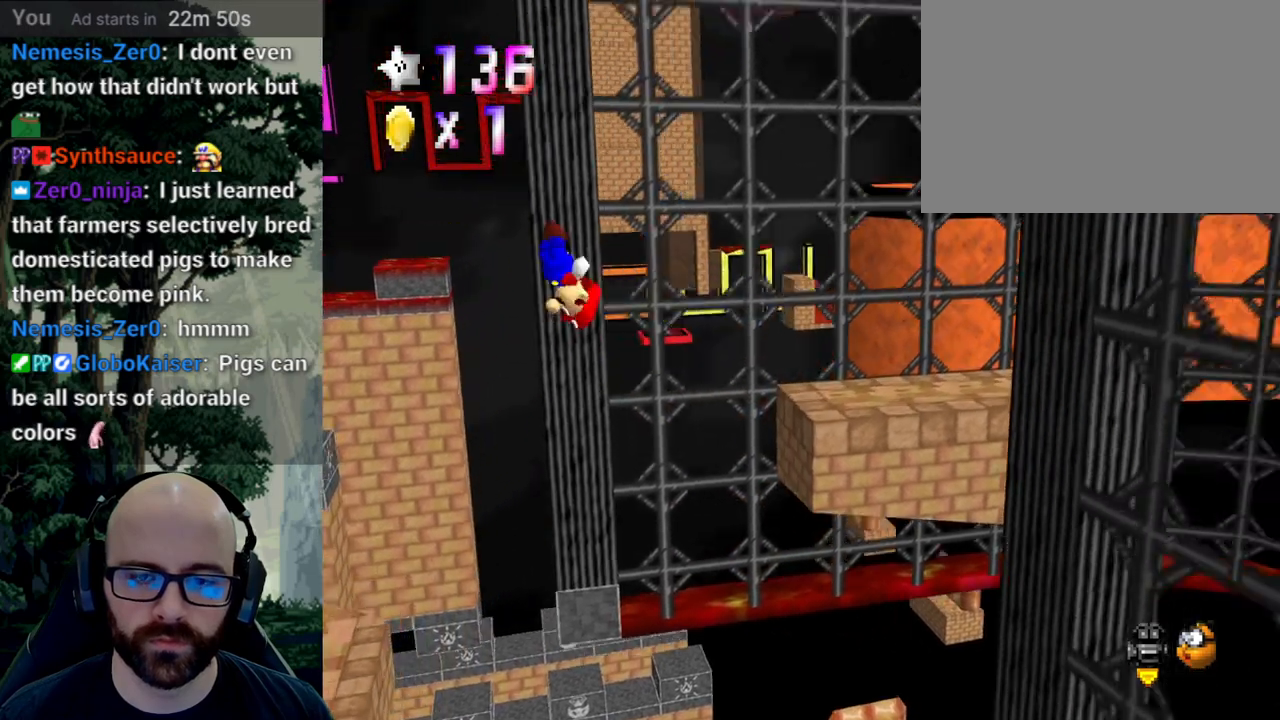
{"buttons": ["X"], "left_stick": "center", "right_stick": "left"}
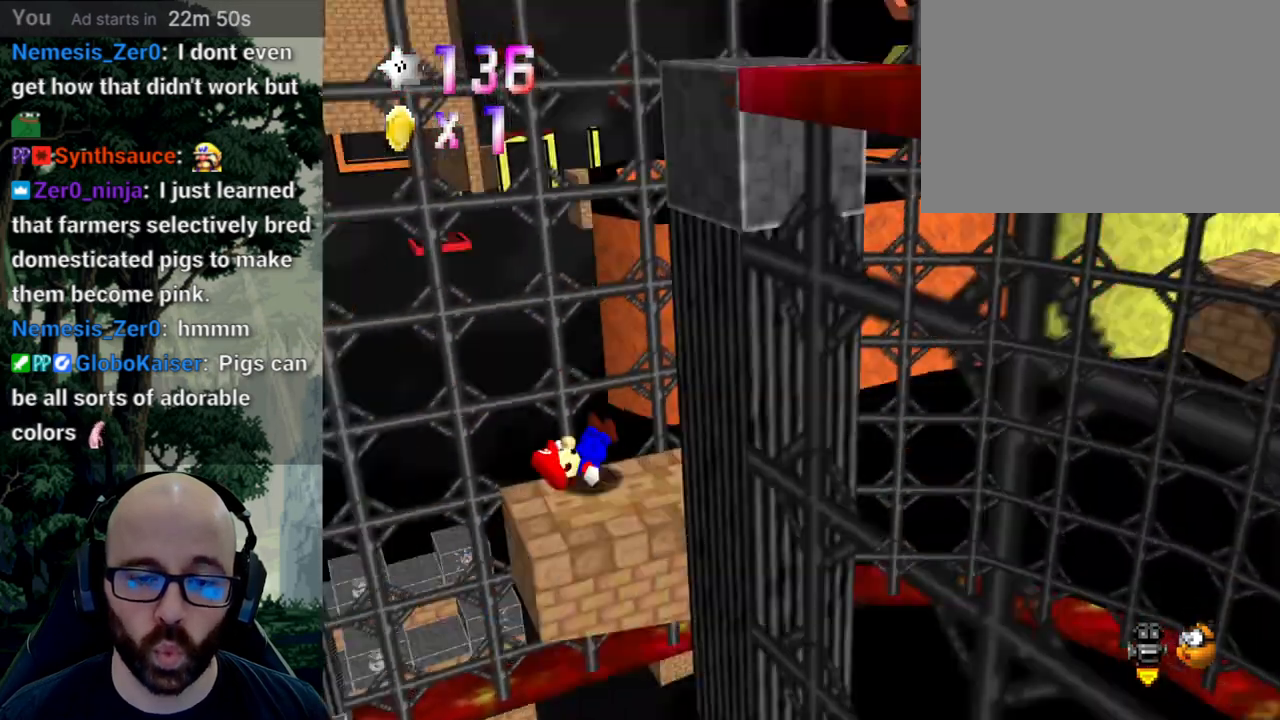
{"buttons": [], "left_stick": "center", "right_stick": "center"}
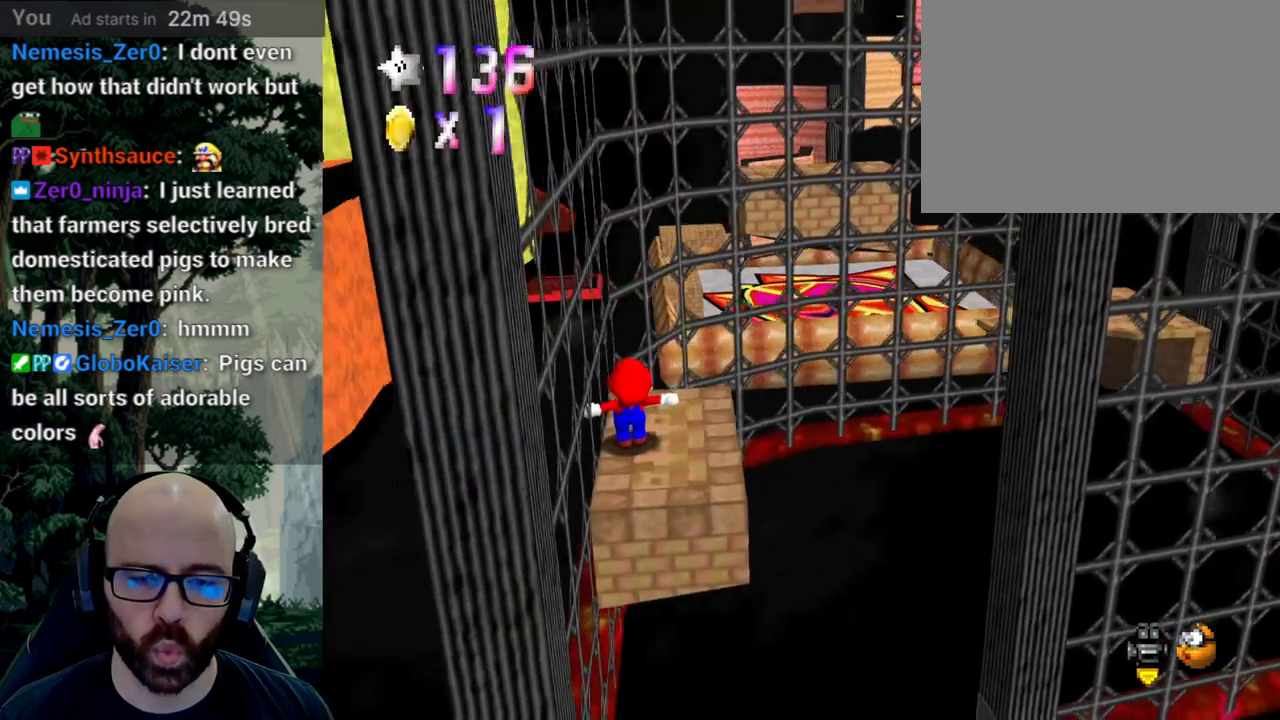
{"buttons": [], "left_stick": "center", "right_stick": "center", "events": [[83, "X", "down"], [100, "right_stick", "left"], [183, "right_stick", "center"], [200, "X", "up"]]}
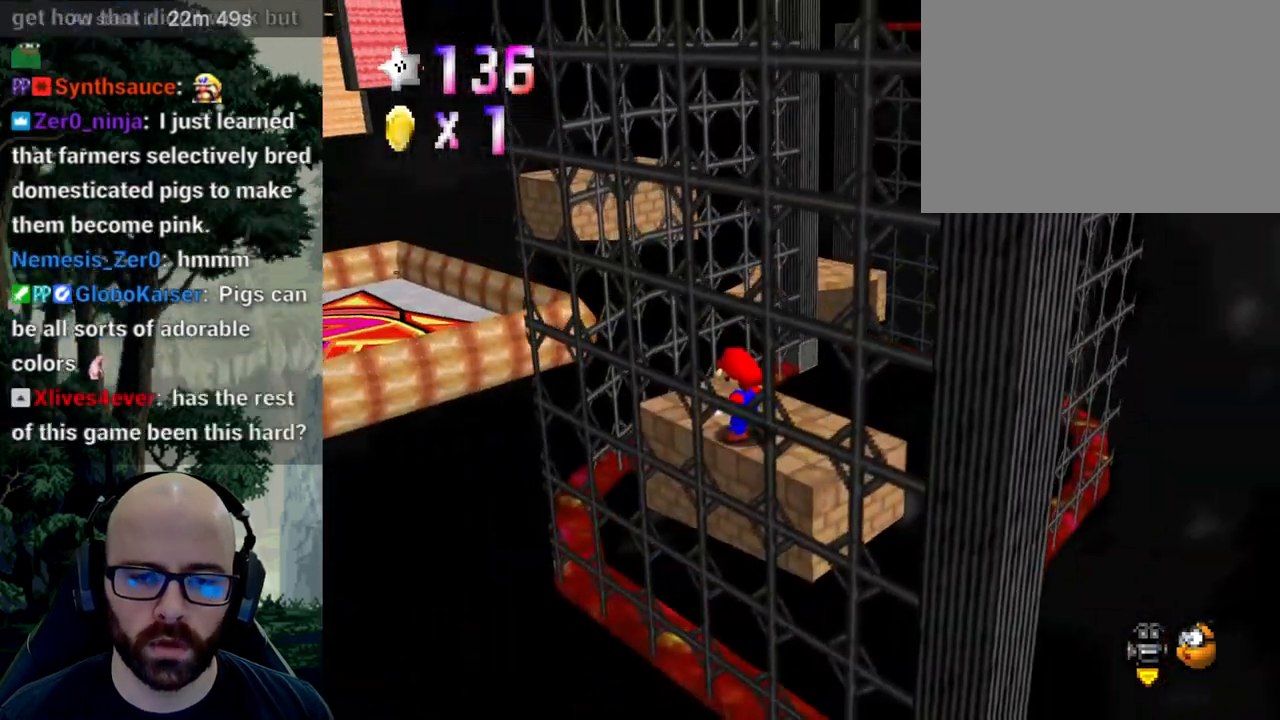
{"buttons": [], "left_stick": "up", "right_stick": "center", "events": [[67, "left_stick", "up-left"], [333, "left_stick", "up"]]}
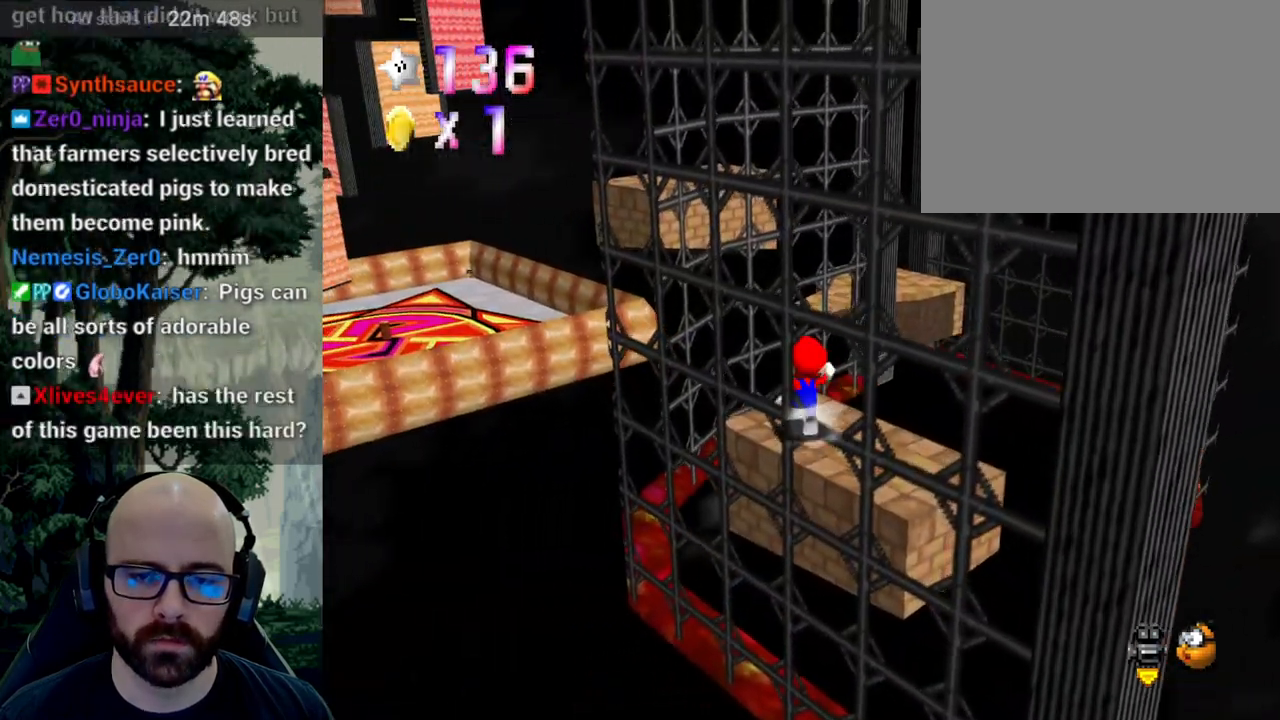
{"buttons": ["A"], "left_stick": "up-right", "right_stick": "down", "events": [[300, "A", "down"], [300, "right_stick", "down"], [417, "left_stick", "up-right"]]}
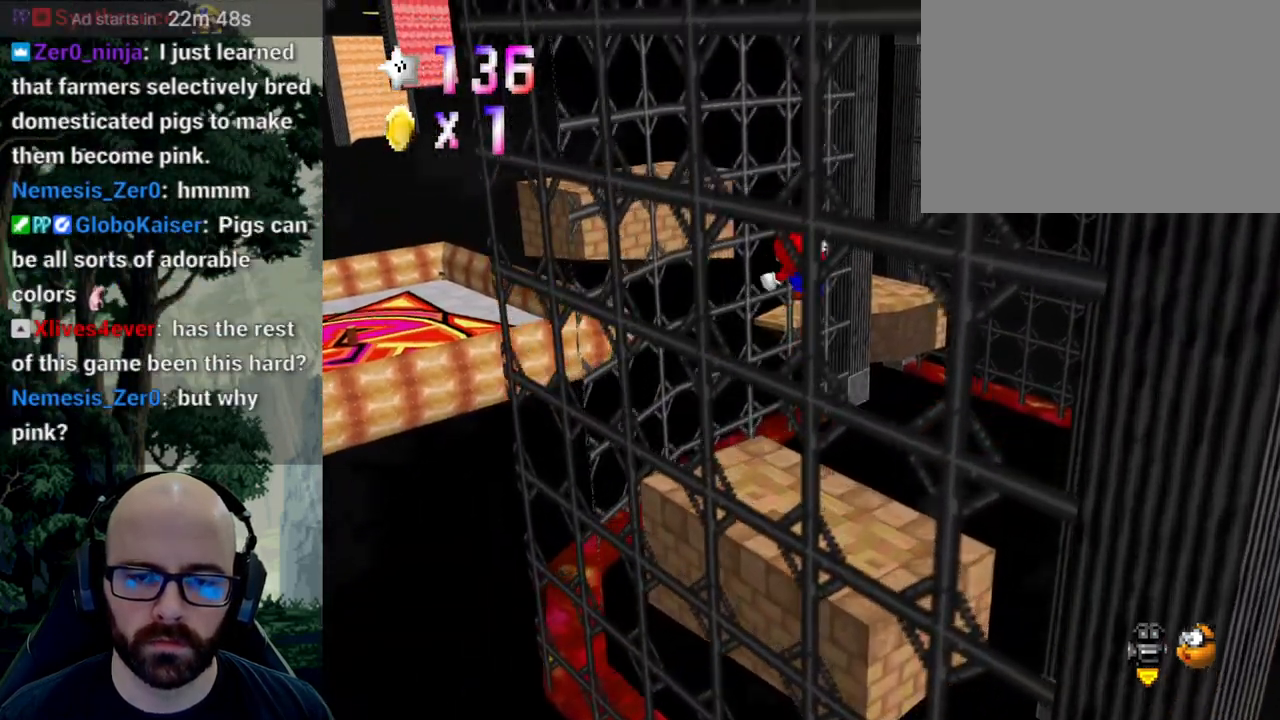
{"buttons": ["A"], "left_stick": "up-right", "right_stick": "down", "events": []}